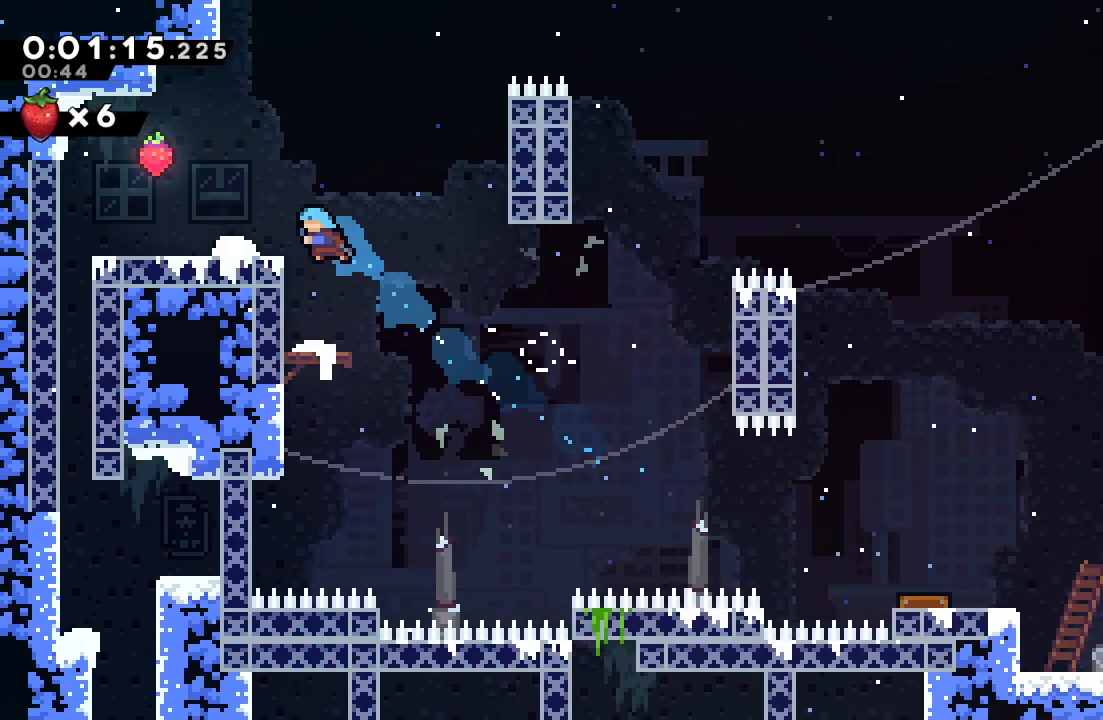
Gameplay with a controller (PlayStation layout); each line is a JSON object with the inputs held at the frame after it (dt_ms = milliseconds from this image to that frame). "events" lists button and stick changes between this image and that frame as [ms after this image, input, new state], when the widget could be followed in between. Not read: L3 R3.
{"dt_ms": 1000, "buttons": ["R2"], "left_stick": "center", "right_stick": "center"}
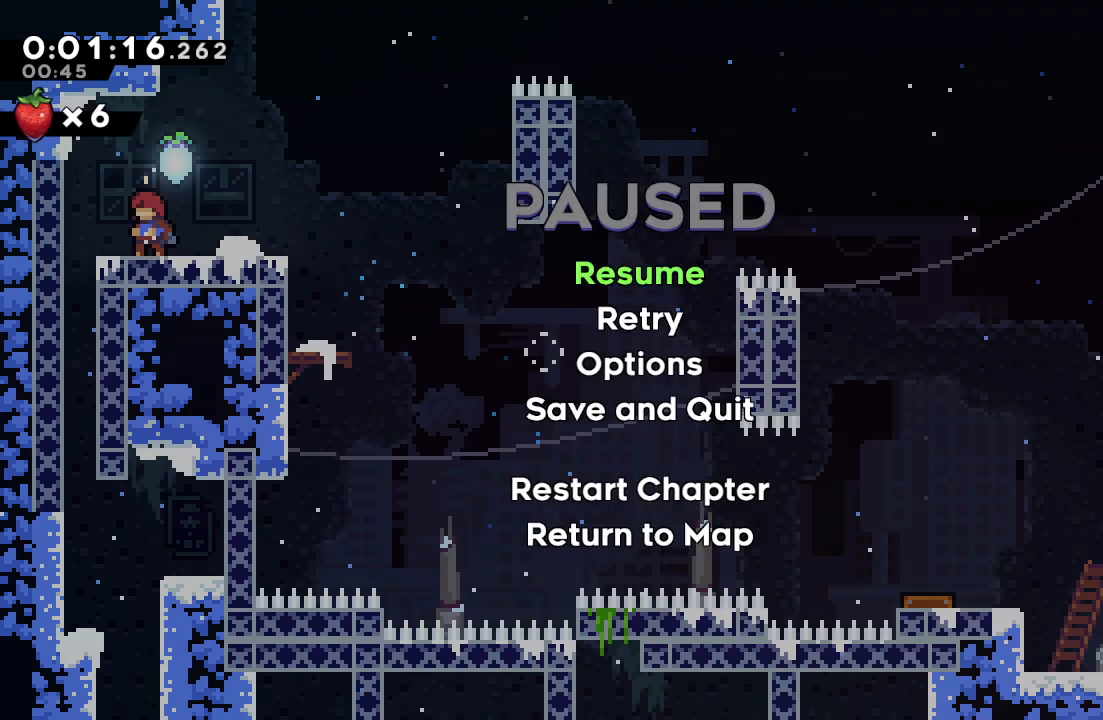
{"dt_ms": 500, "buttons": [], "left_stick": "center", "right_stick": "center", "events": [[33, "DPAD_UP", "down"], [67, "R2", "up"], [133, "CIRCLE", "down"], [150, "DPAD_UP", "up"], [200, "CIRCLE", "up"], [267, "CIRCLE", "down"], [333, "CIRCLE", "up"], [400, "CIRCLE", "down"], [483, "CIRCLE", "up"]]}
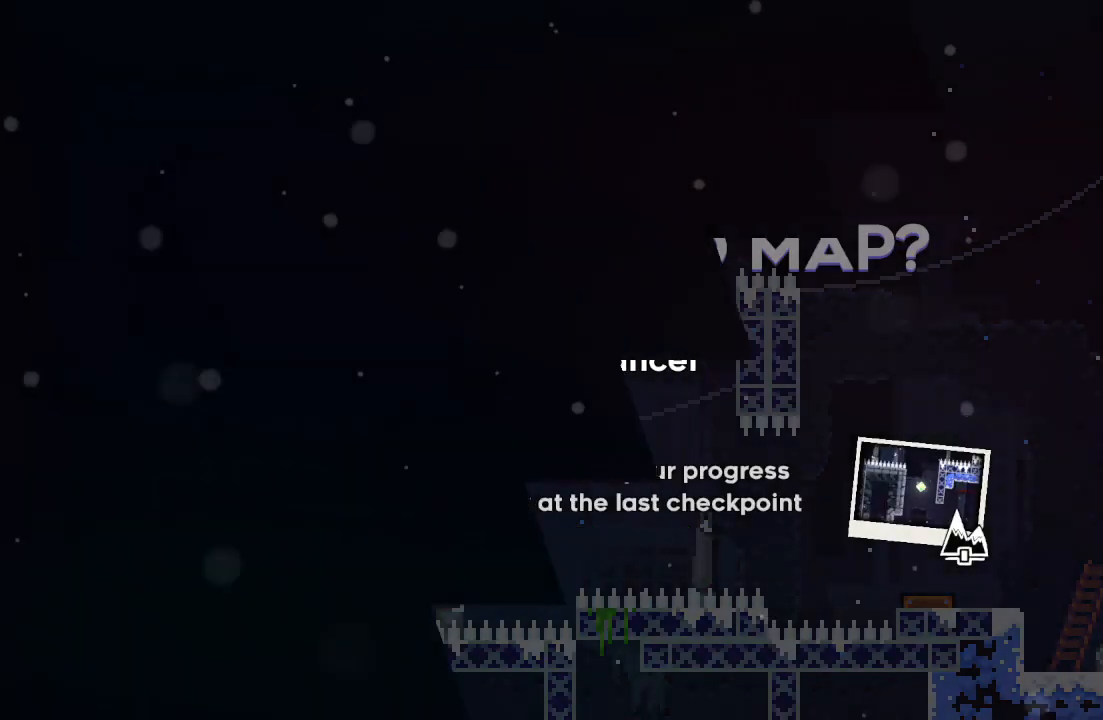
{"dt_ms": 500, "buttons": [], "left_stick": "center", "right_stick": "center", "events": []}
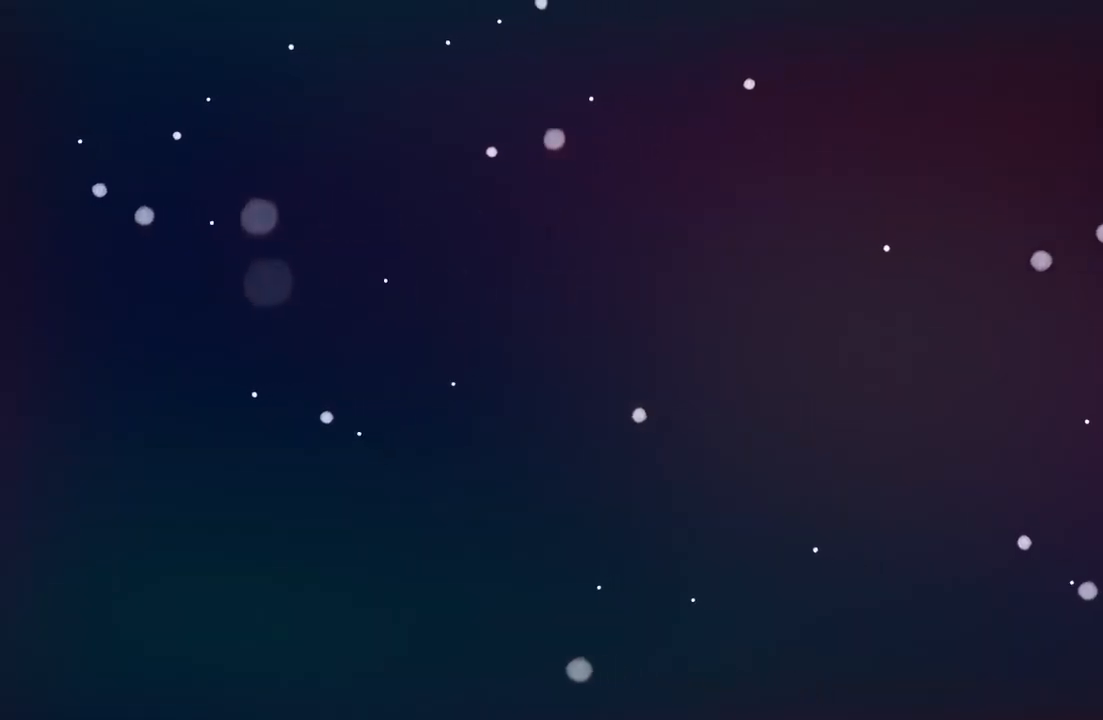
{"dt_ms": 500, "buttons": [], "left_stick": "center", "right_stick": "center", "events": []}
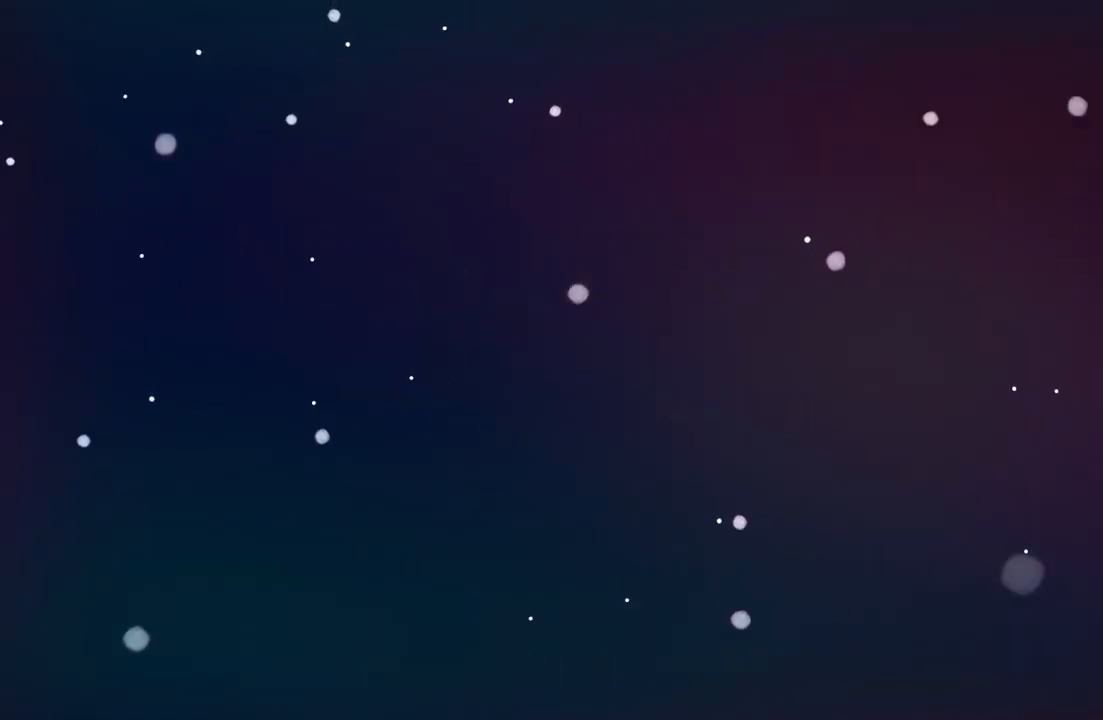
{"dt_ms": 500, "buttons": [], "left_stick": "center", "right_stick": "center", "events": []}